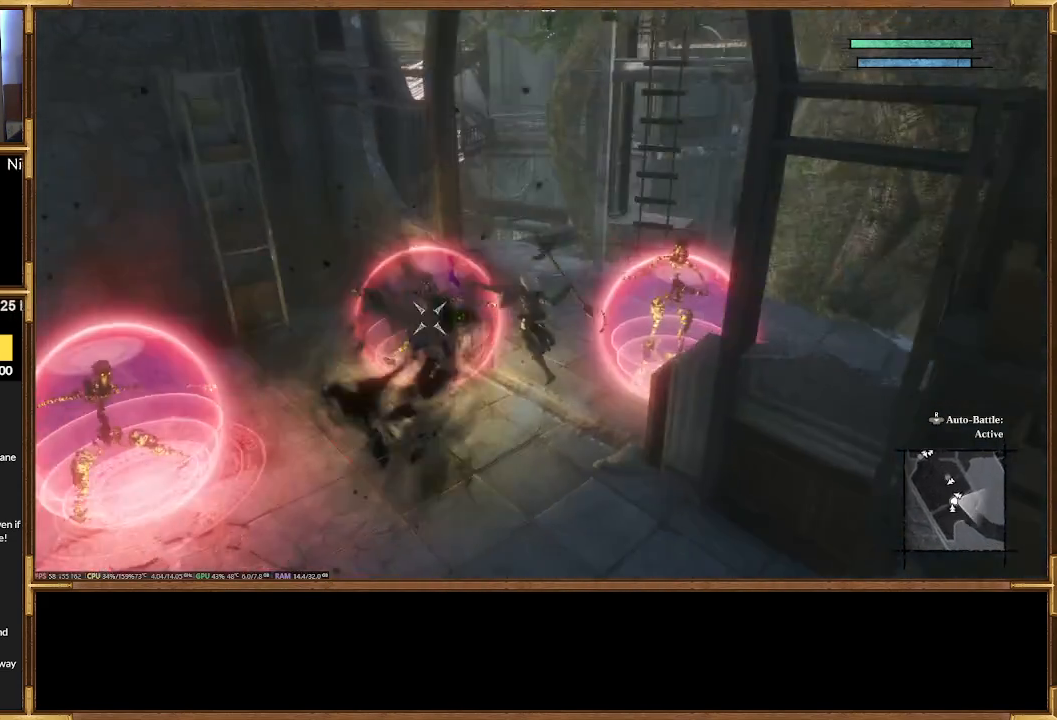
Gameplay with a controller (PlayStation layout); each line is a JSON object with the inputs held at the frame after it. "events" lists button and stick changes between this image and that frame as [ms after this image, input, new state], when the widget could be followed in between. Not read: left_stick right_stick.
{"buttons": [], "events": [[333, "R2", "up"]]}
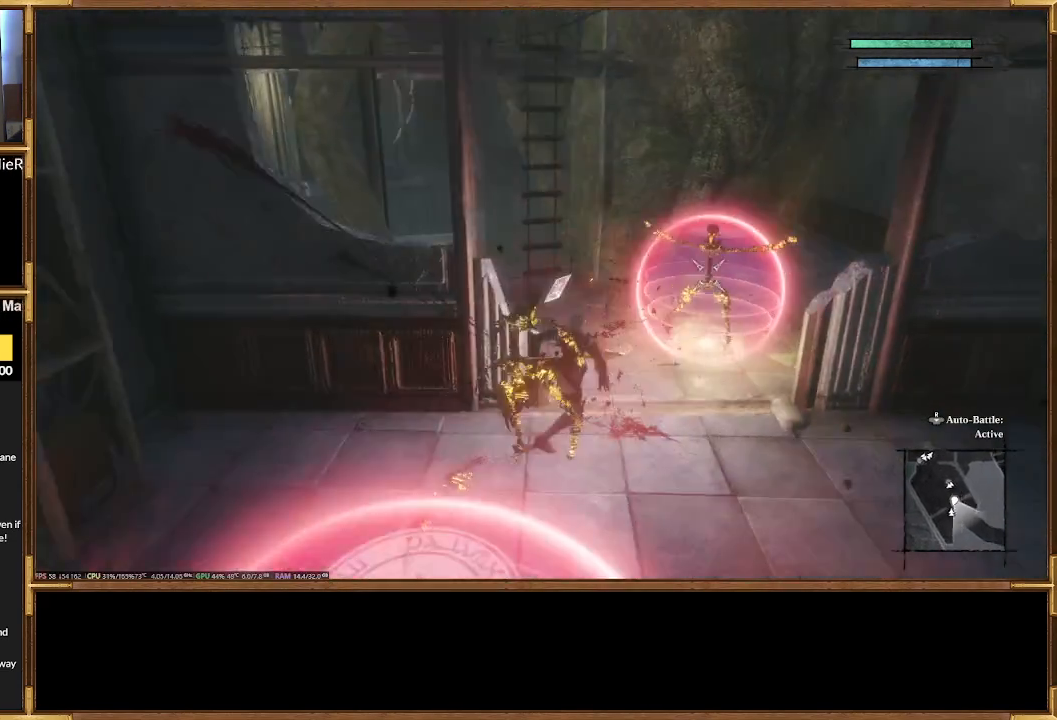
{"buttons": [], "events": []}
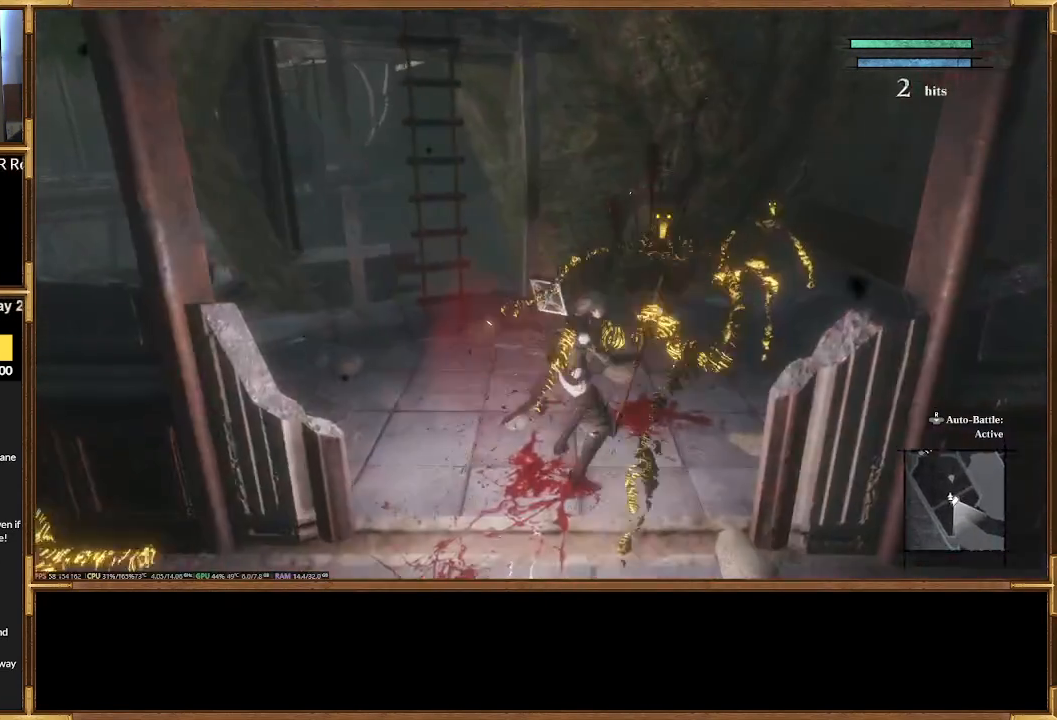
{"buttons": [], "events": []}
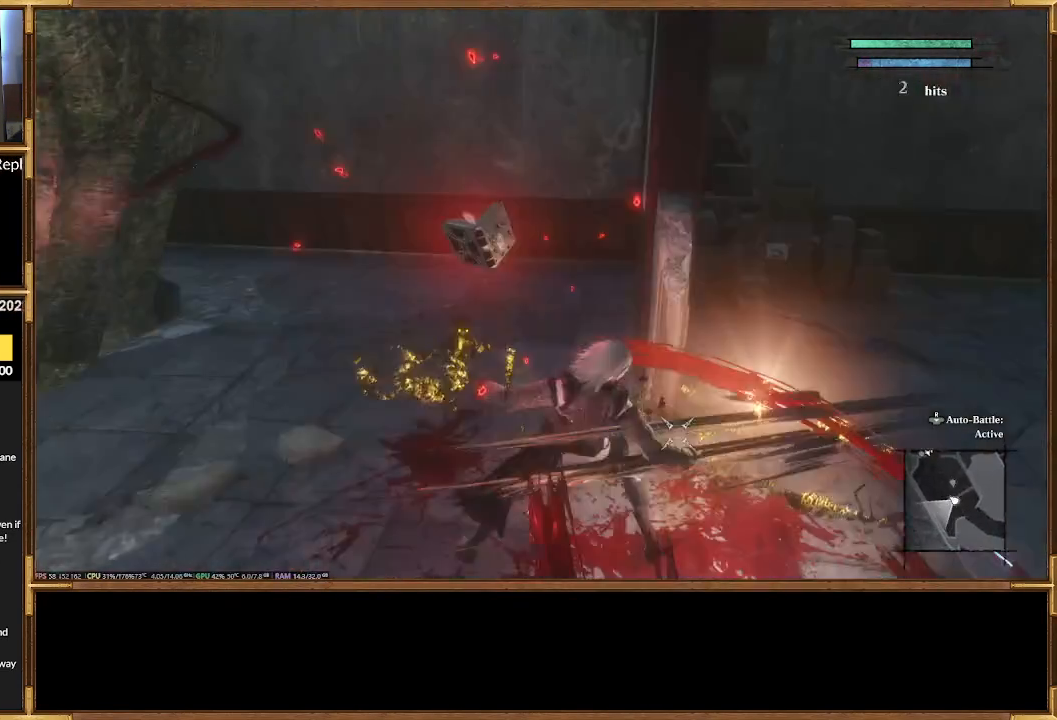
{"buttons": [], "events": []}
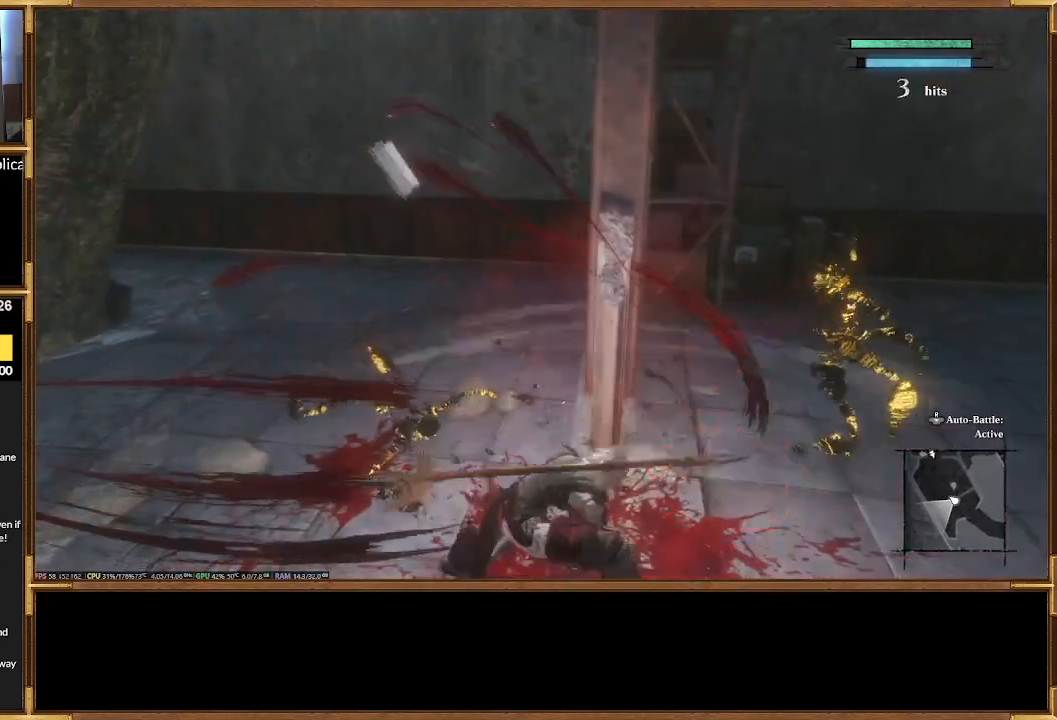
{"buttons": [], "events": []}
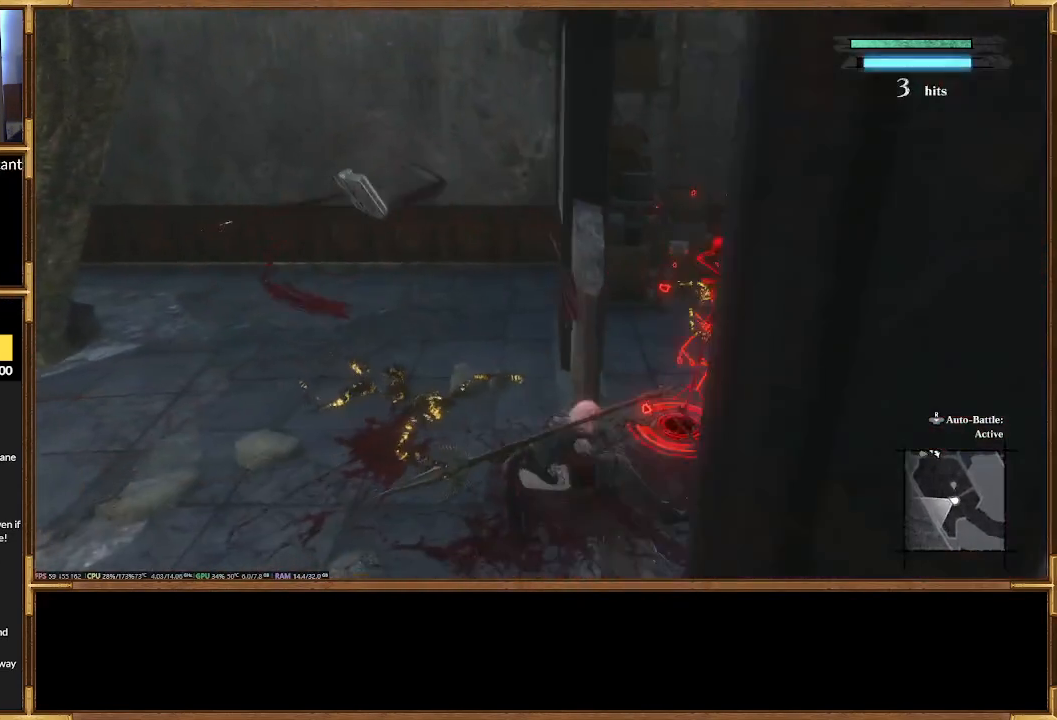
{"buttons": [], "events": []}
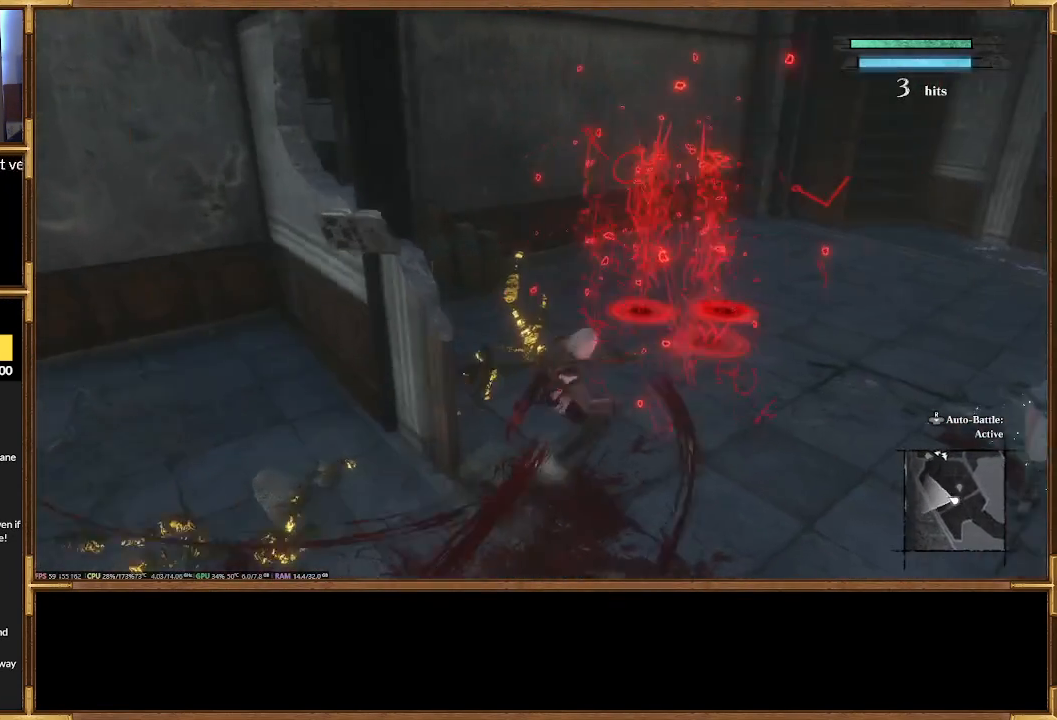
{"buttons": [], "events": []}
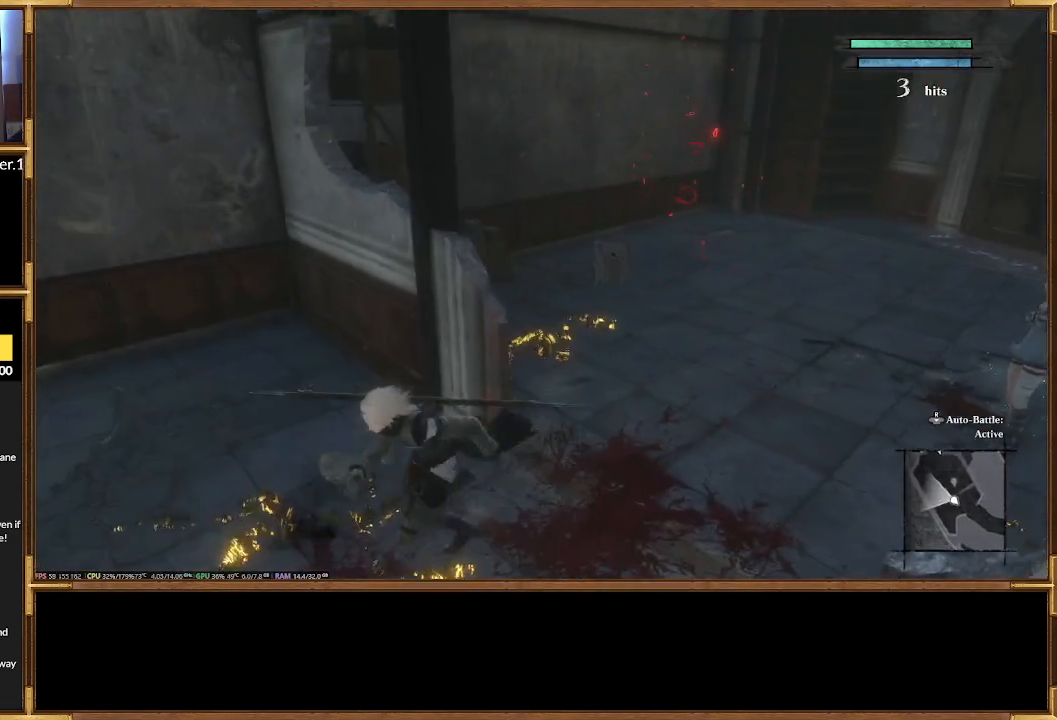
{"buttons": ["R3"], "events": [[400, "R3", "down"]]}
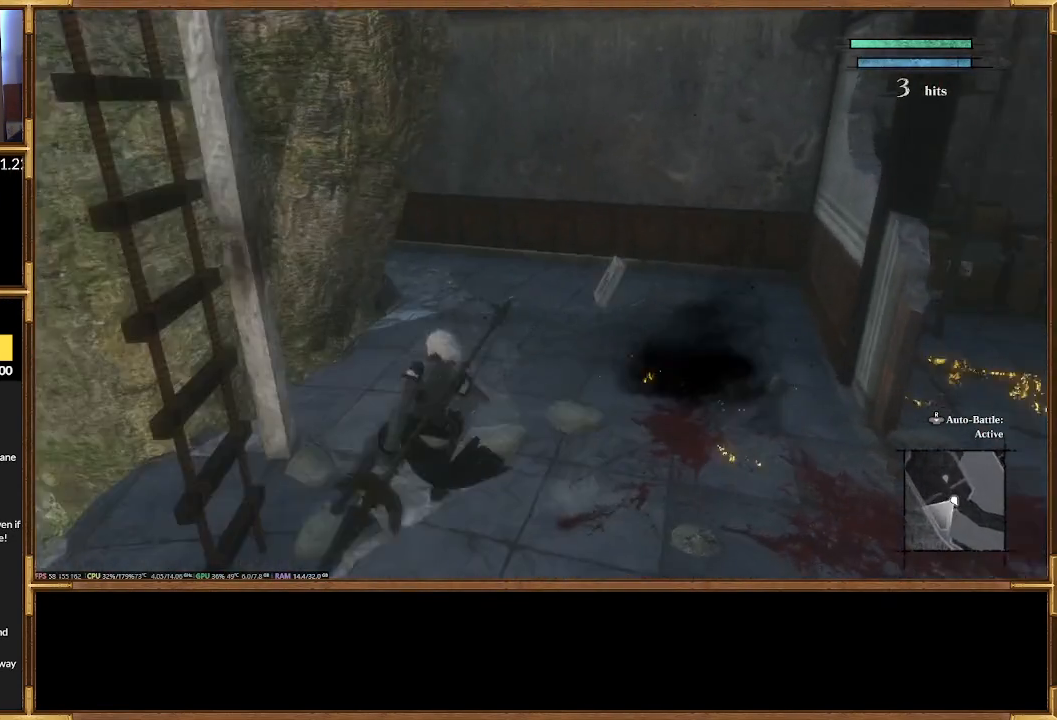
{"buttons": ["R2"], "events": [[33, "R3", "up"], [467, "R2", "down"]]}
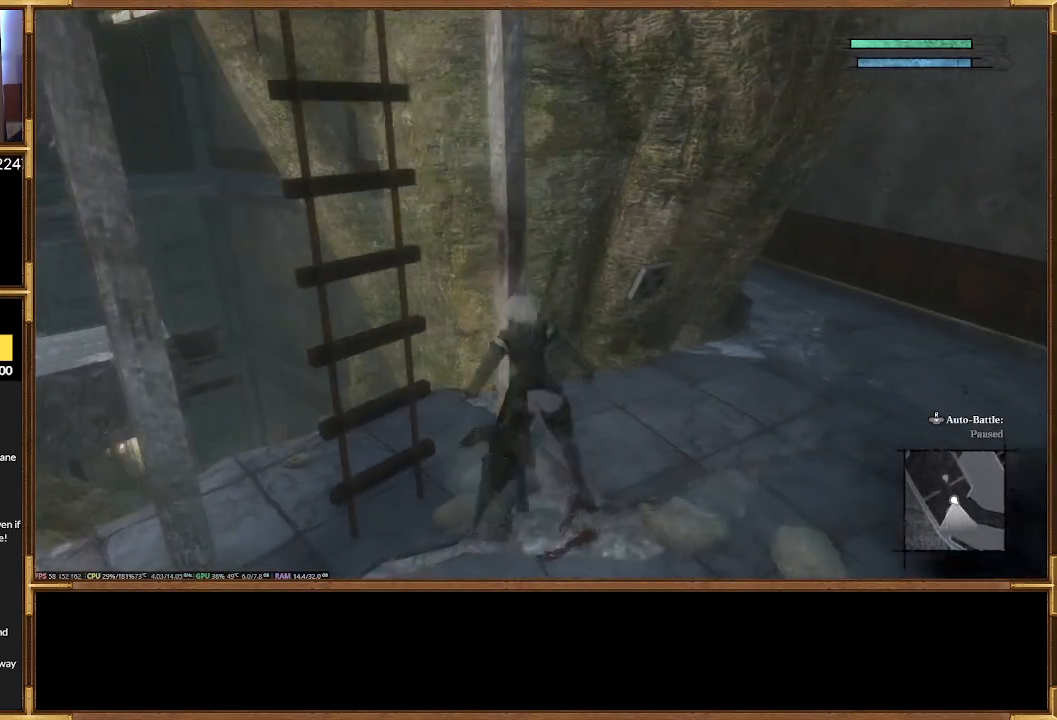
{"buttons": ["R2"], "events": []}
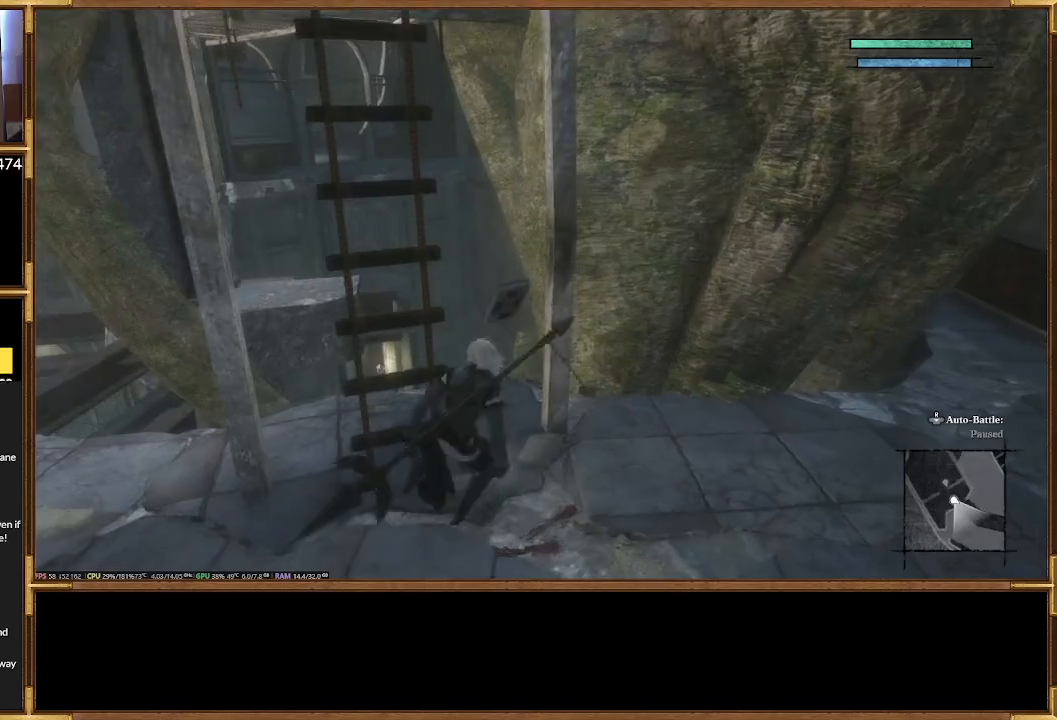
{"buttons": ["R2"], "events": []}
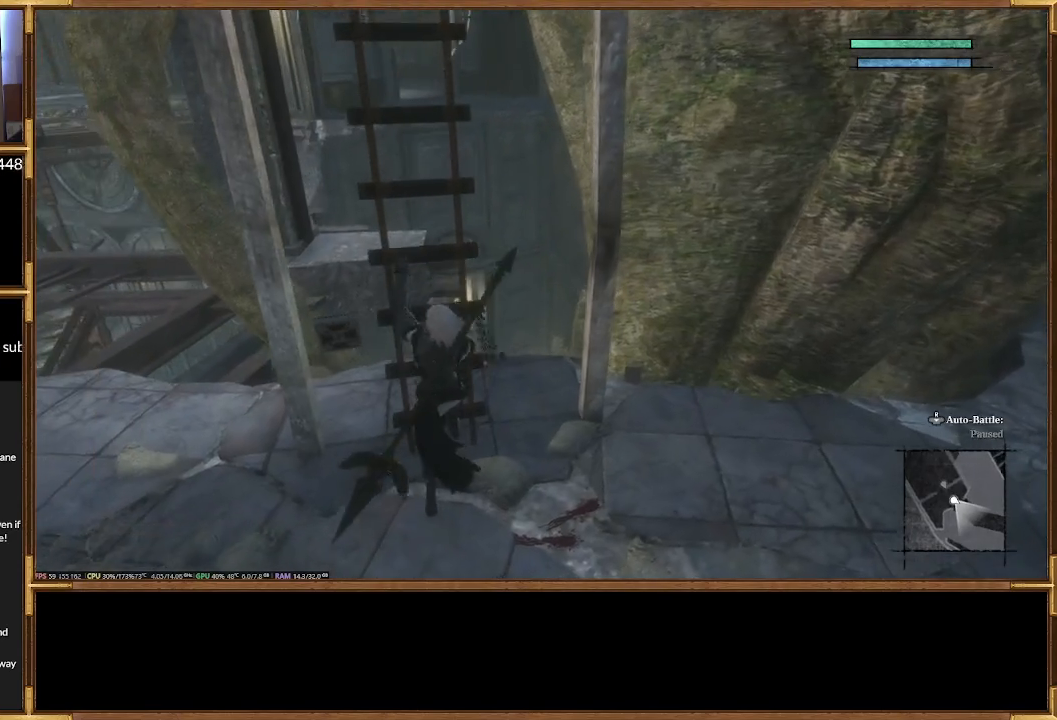
{"buttons": ["R2"], "events": []}
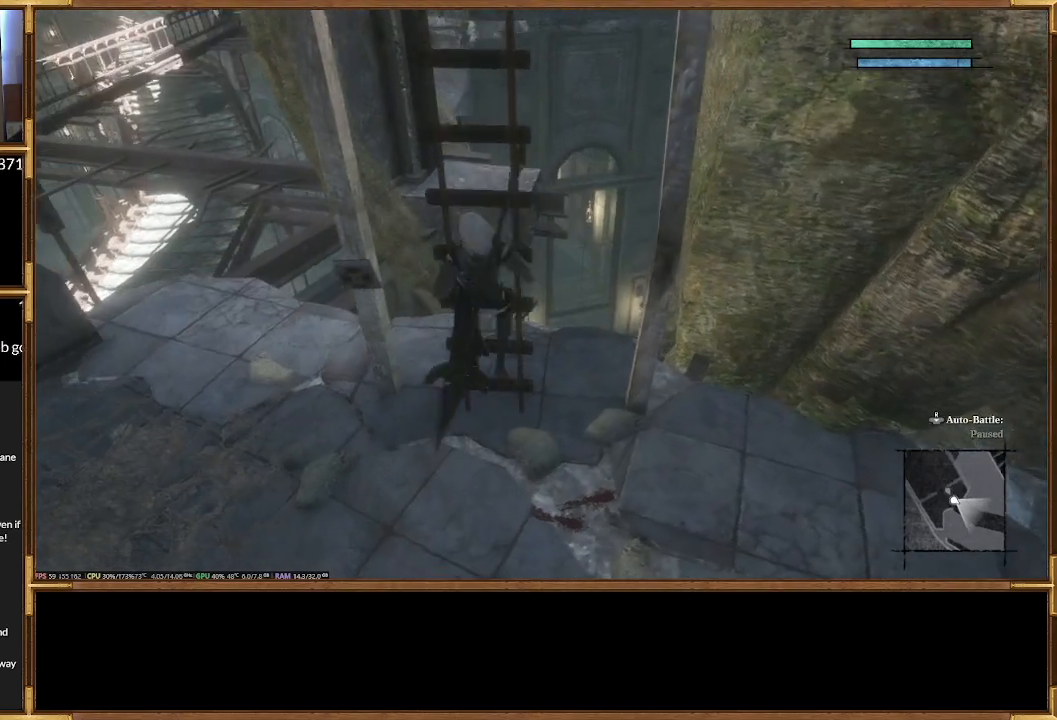
{"buttons": ["R2"], "events": []}
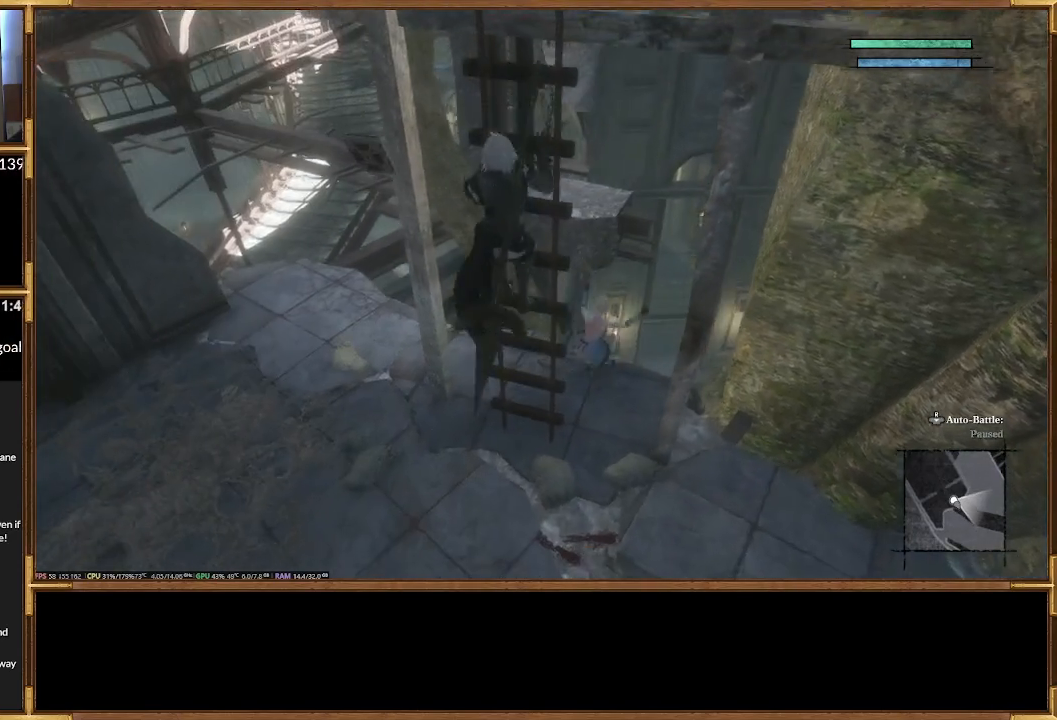
{"buttons": ["R2"], "events": []}
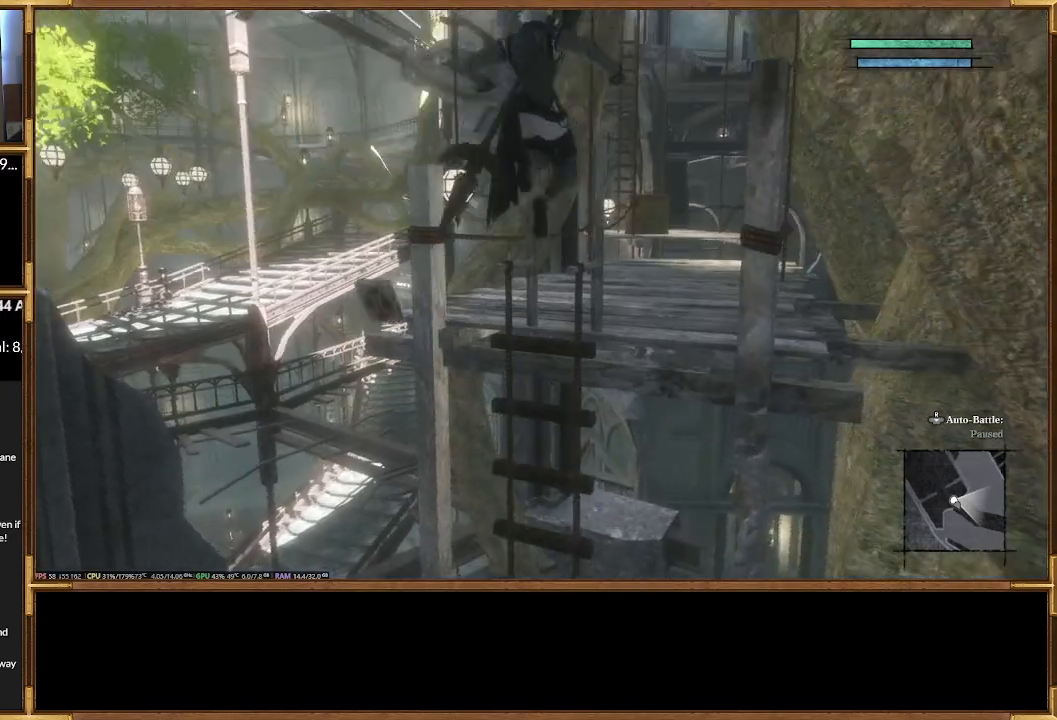
{"buttons": ["R2"], "events": []}
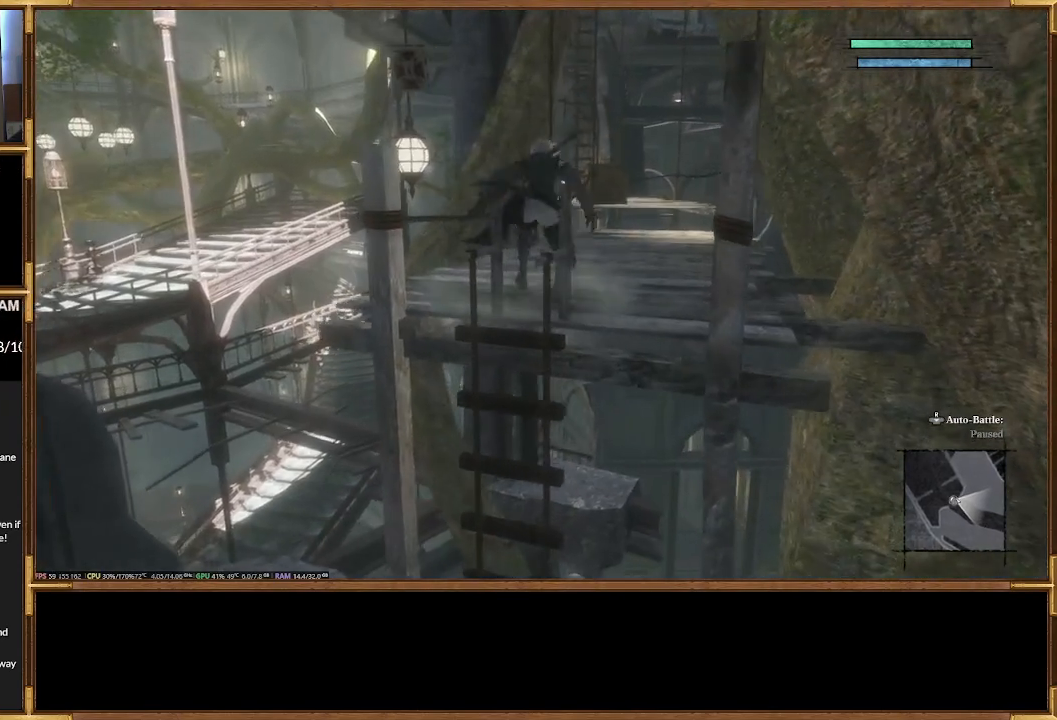
{"buttons": ["R2"], "events": []}
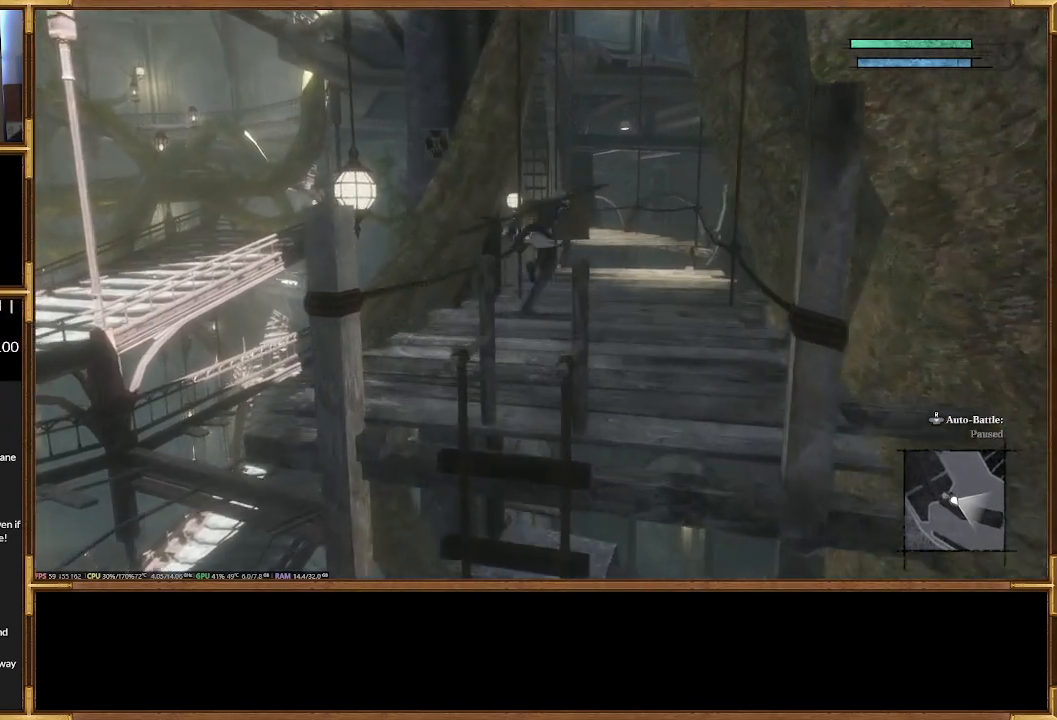
{"buttons": ["R2"], "events": []}
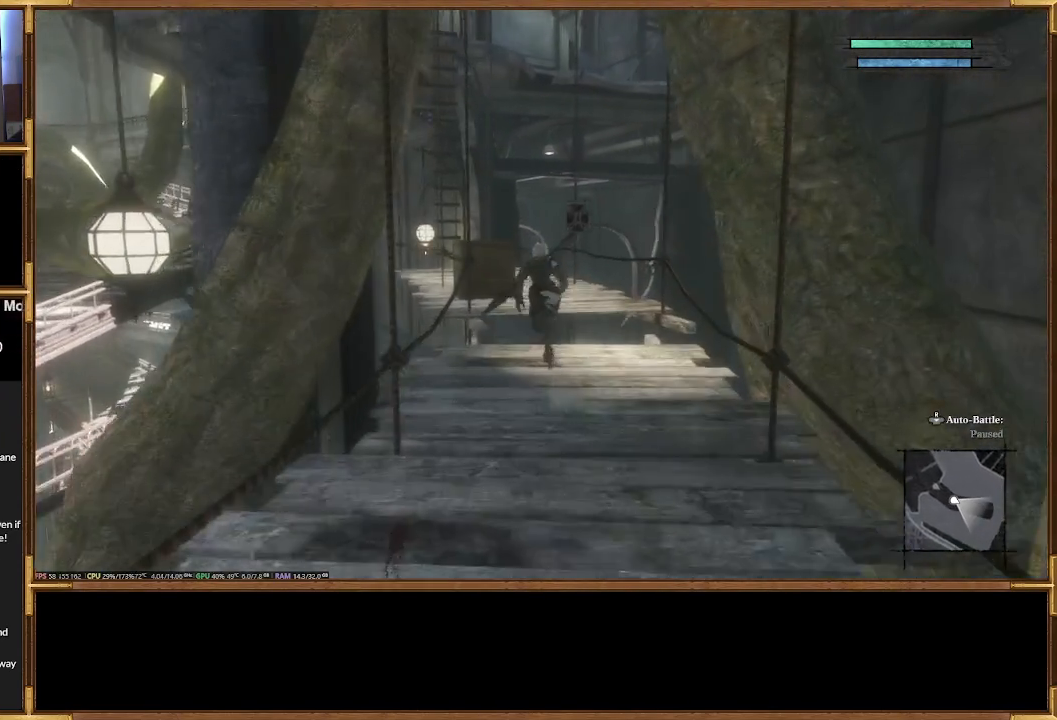
{"buttons": []}
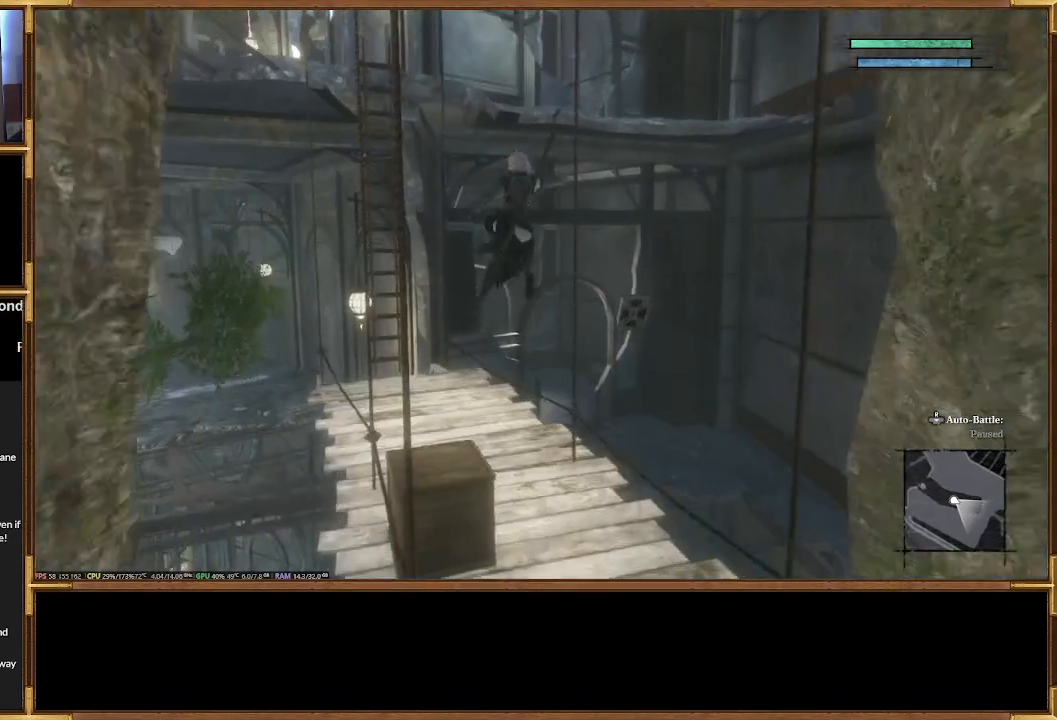
{"buttons": ["R2"], "events": [[333, "R2", "down"]]}
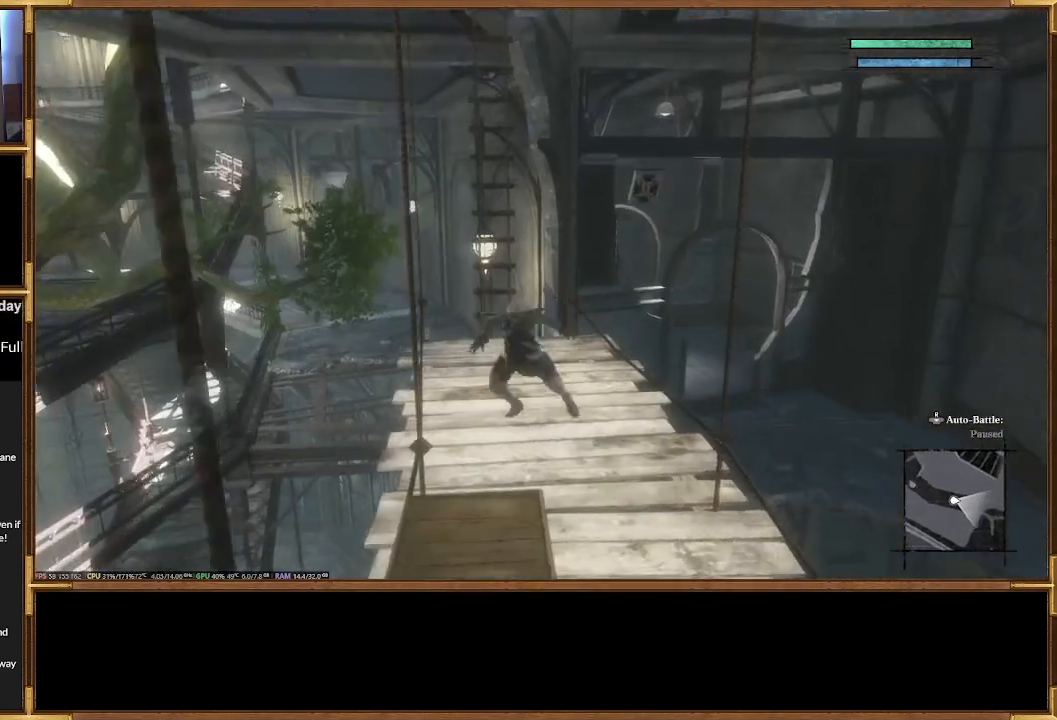
{"buttons": ["R2"], "events": []}
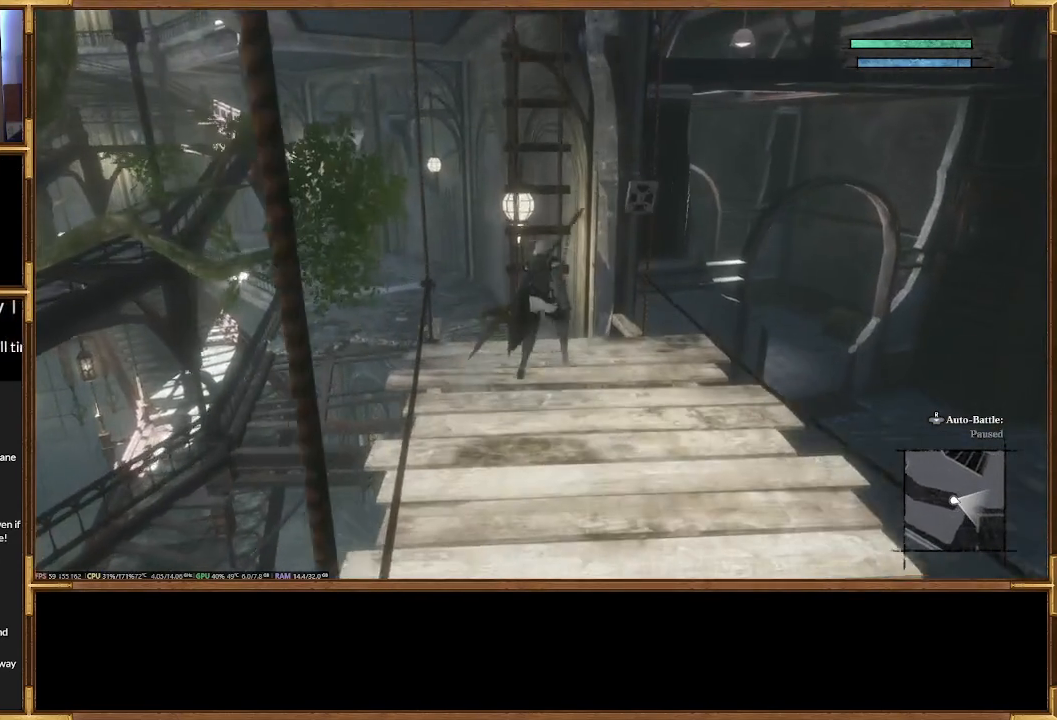
{"buttons": ["R2"], "events": []}
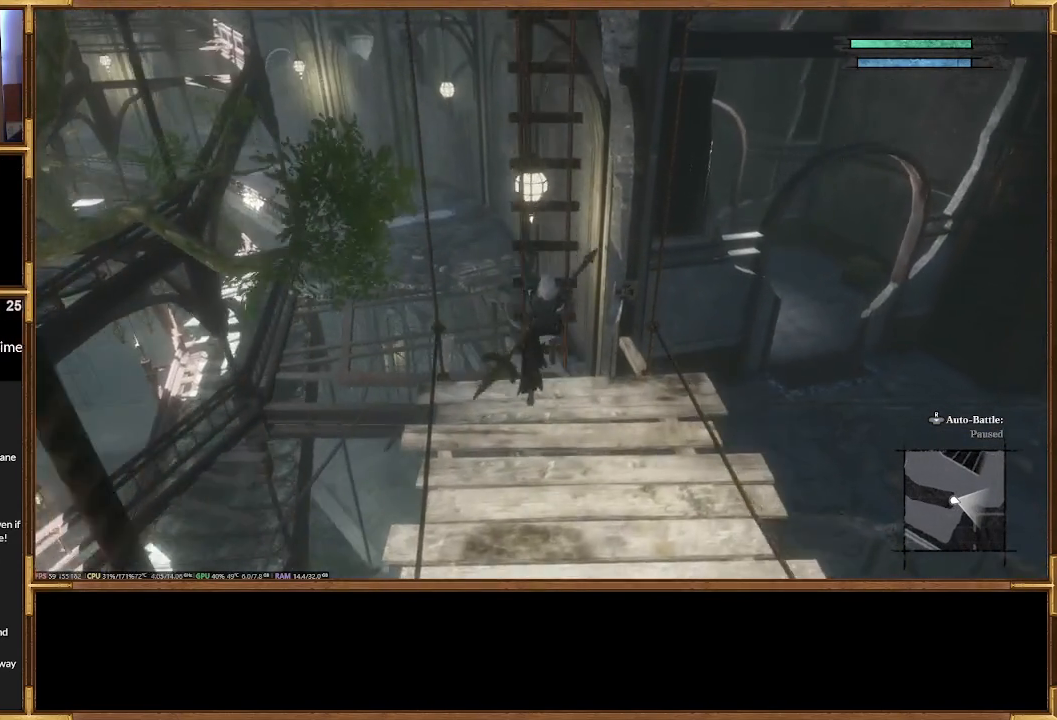
{"buttons": ["R2"], "events": []}
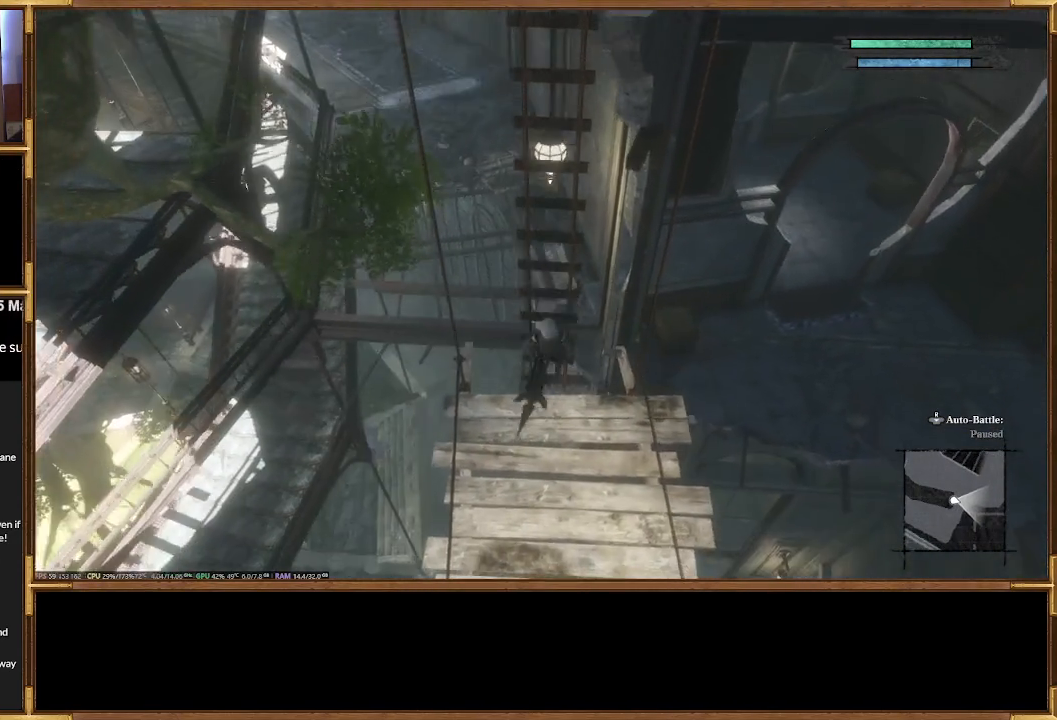
{"buttons": ["R2"], "events": []}
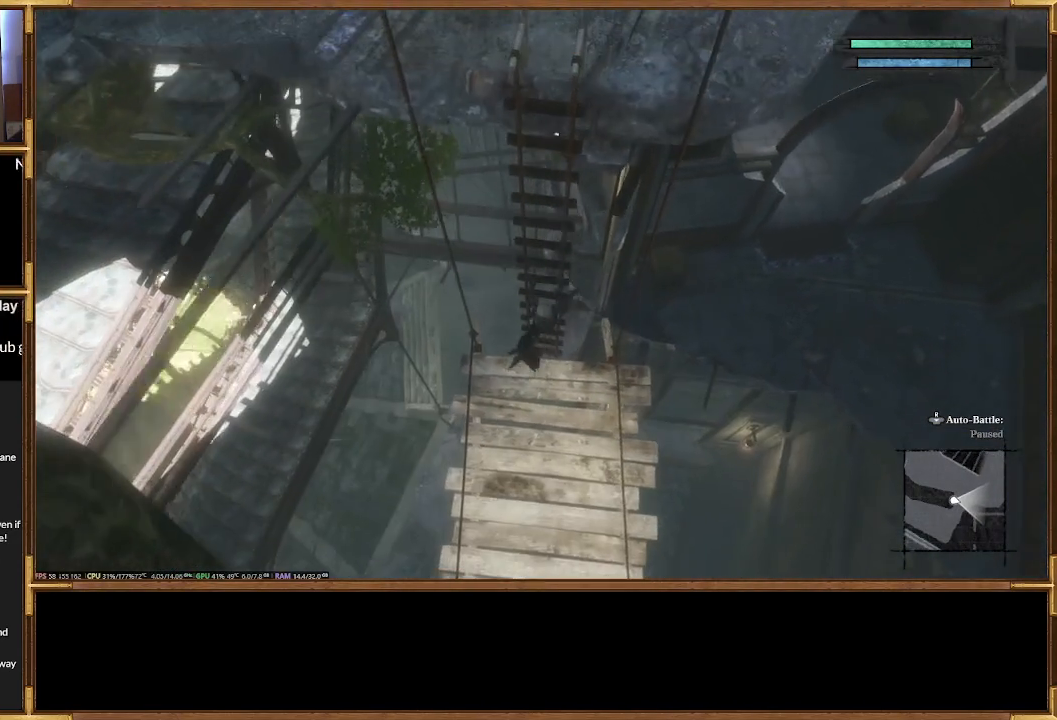
{"buttons": ["R2"], "events": []}
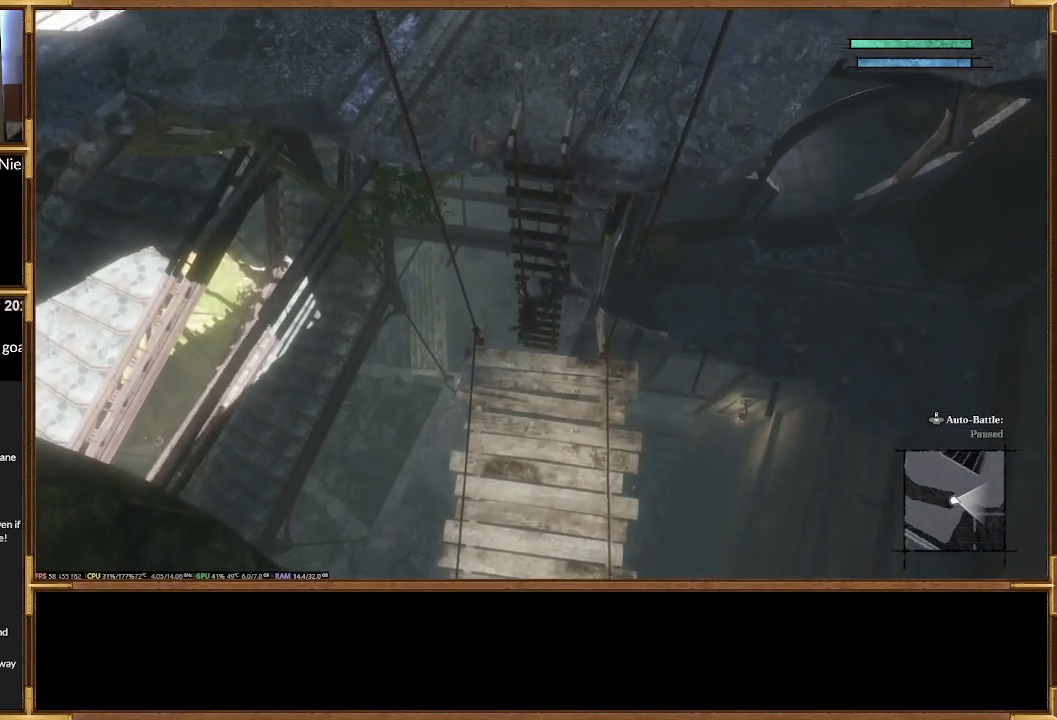
{"buttons": ["R2"], "events": []}
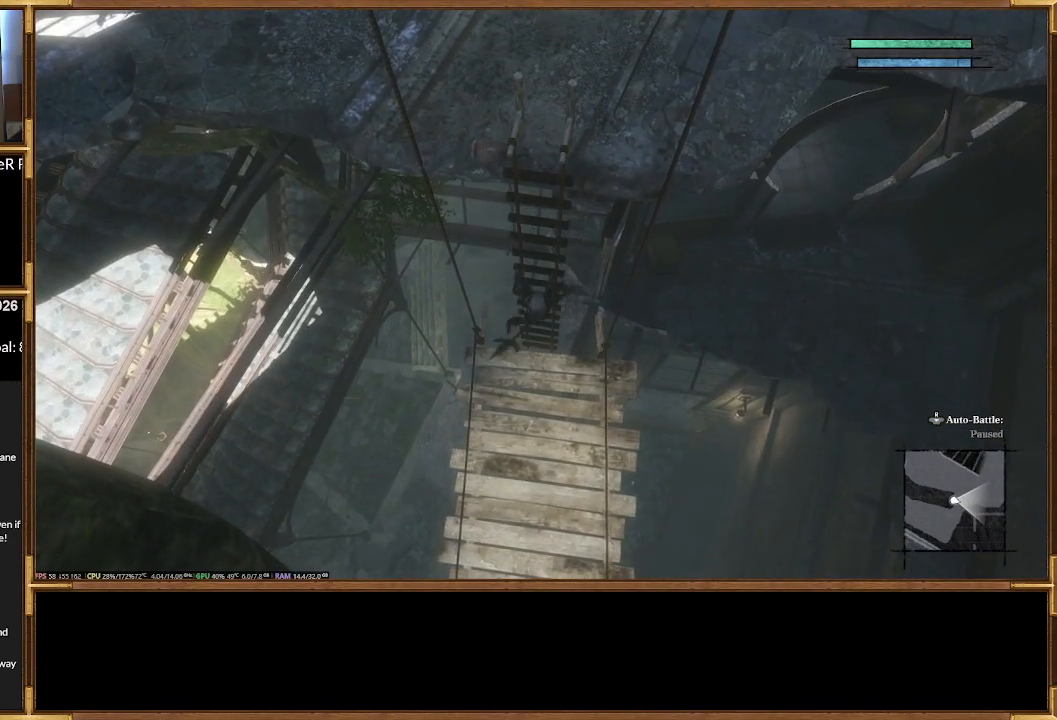
{"buttons": ["R2"], "events": []}
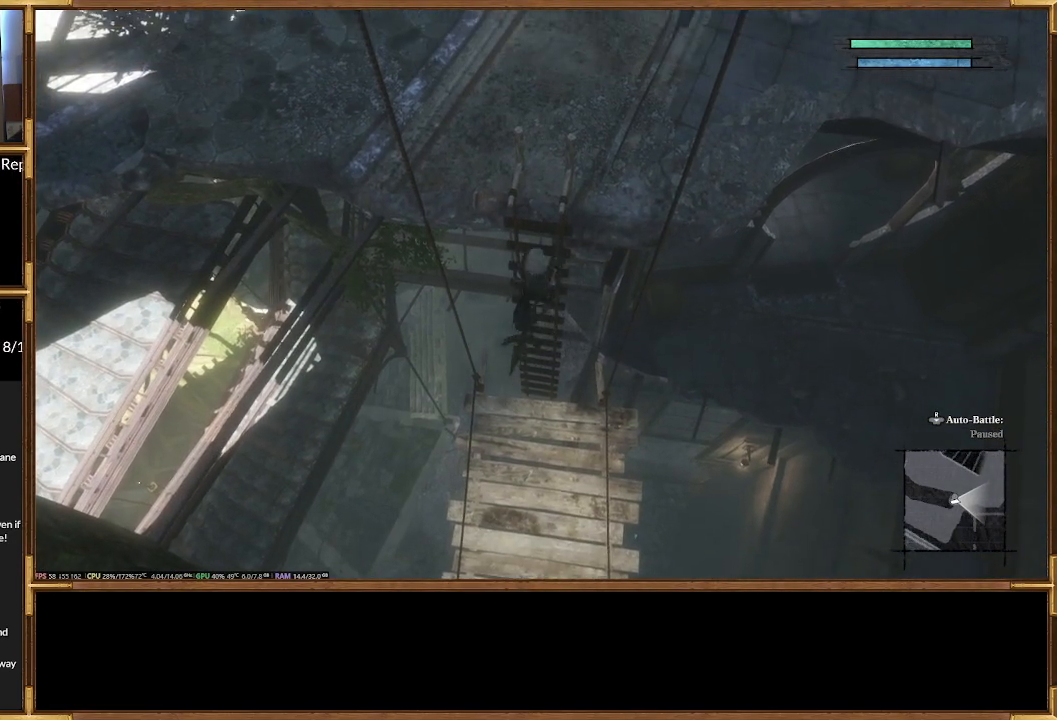
{"buttons": ["R2"], "events": []}
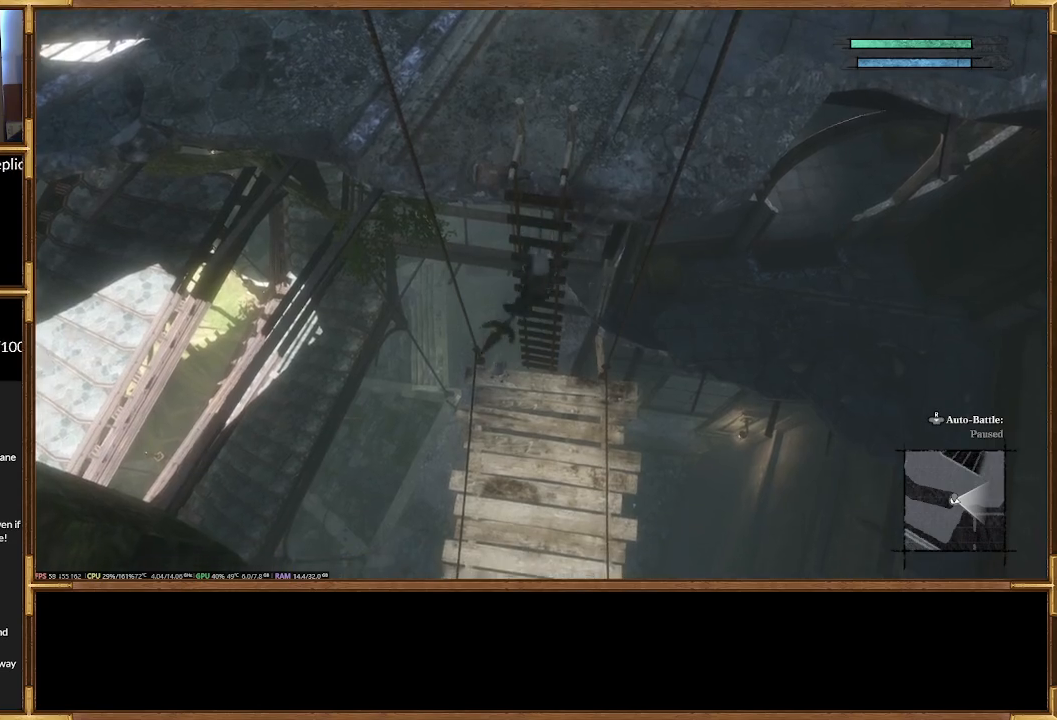
{"buttons": ["R2"], "events": []}